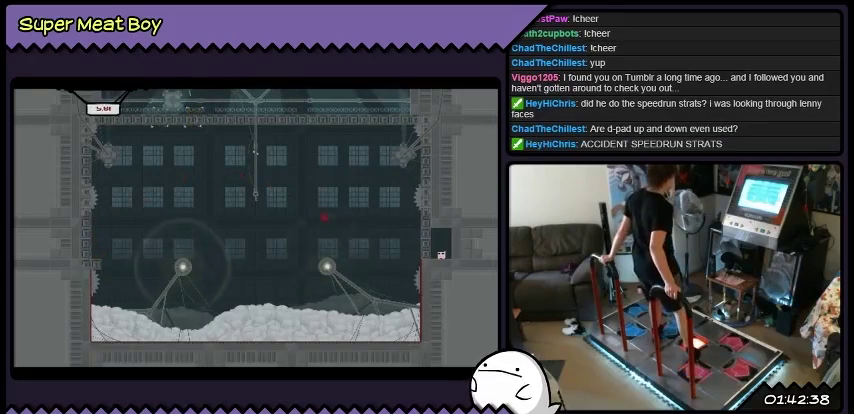
Gameplay with a controller (Xbox layout); each line is a JSON object with the inputs held at the frame after it. "events" lists button and stick changes between this image and that frame as [ms after this image, input, new state], when the widget could be followed in between. Not read: L1 L2 L3 R1 R2 R3.
{"buttons": ["A", "X", "DPAD_LEFT"], "events": [[100, "A", "down"]]}
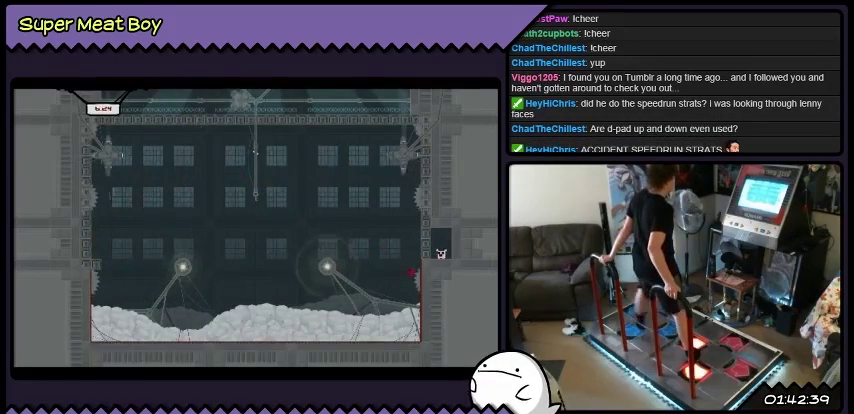
{"buttons": ["A", "X"], "events": [[401, "DPAD_LEFT", "up"]]}
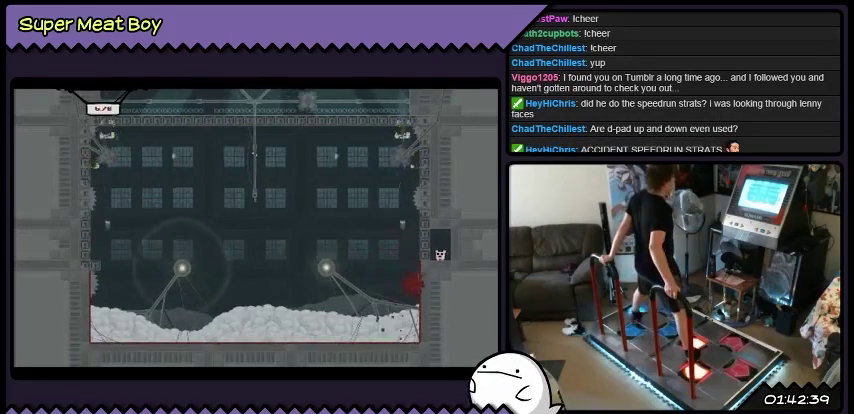
{"buttons": ["A", "X"], "events": []}
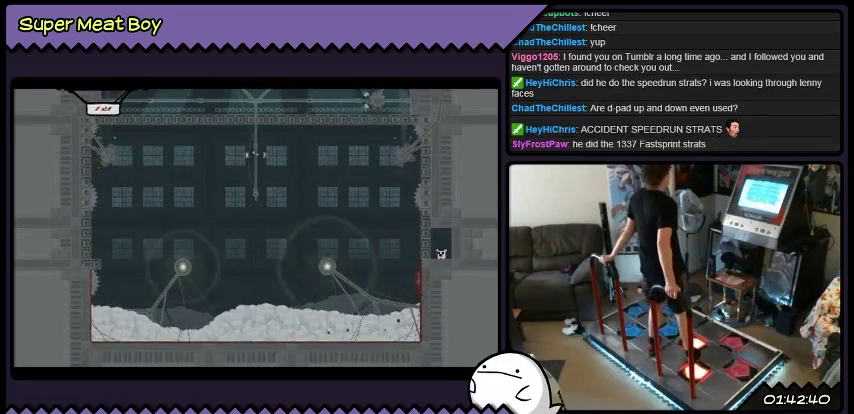
{"buttons": ["A", "X"], "events": []}
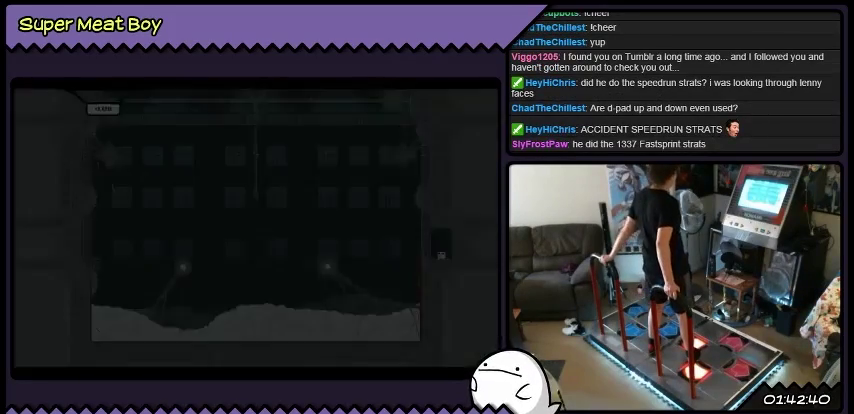
{"buttons": ["X"], "events": [[434, "A", "up"]]}
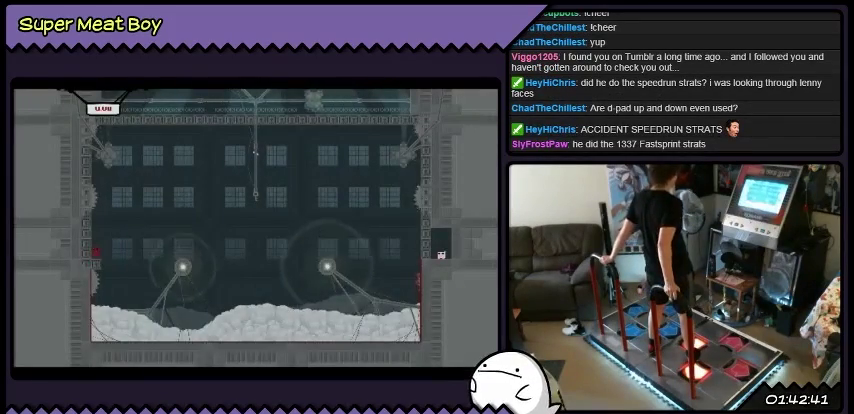
{"buttons": ["X"], "events": []}
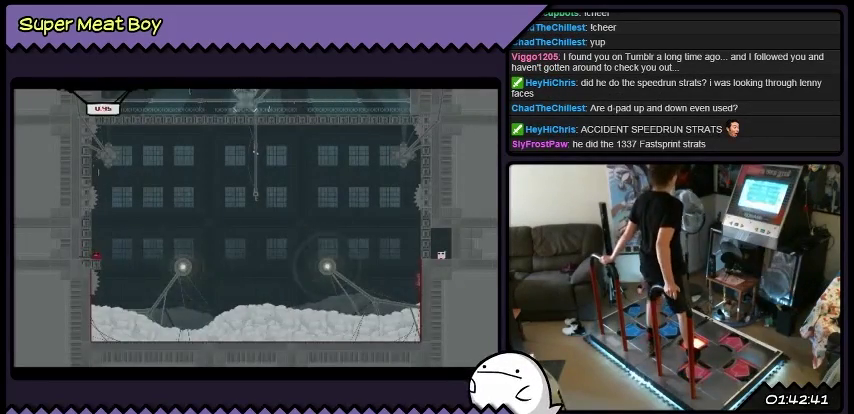
{"buttons": ["X"], "events": []}
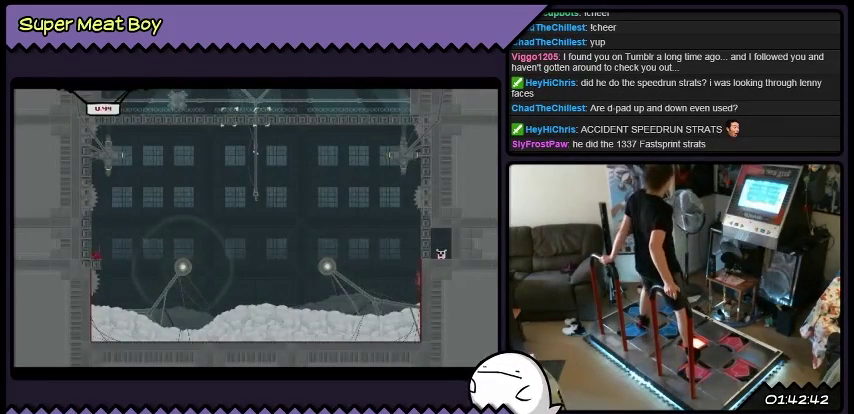
{"buttons": ["X", "DPAD_LEFT"], "events": [[33, "DPAD_LEFT", "down"], [233, "A", "down"], [433, "A", "up"]]}
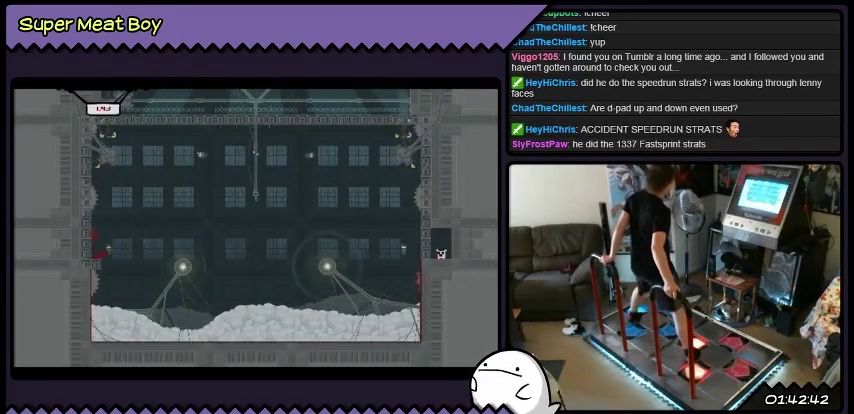
{"buttons": ["X"], "events": [[200, "DPAD_LEFT", "up"]]}
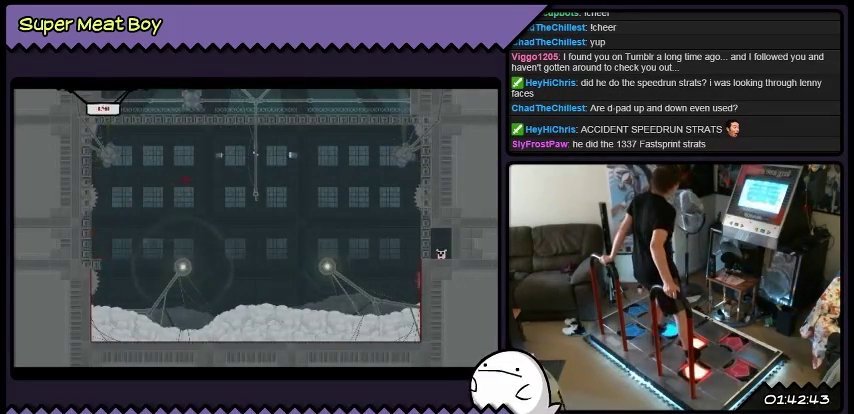
{"buttons": ["X", "DPAD_LEFT"], "events": [[367, "DPAD_LEFT", "down"]]}
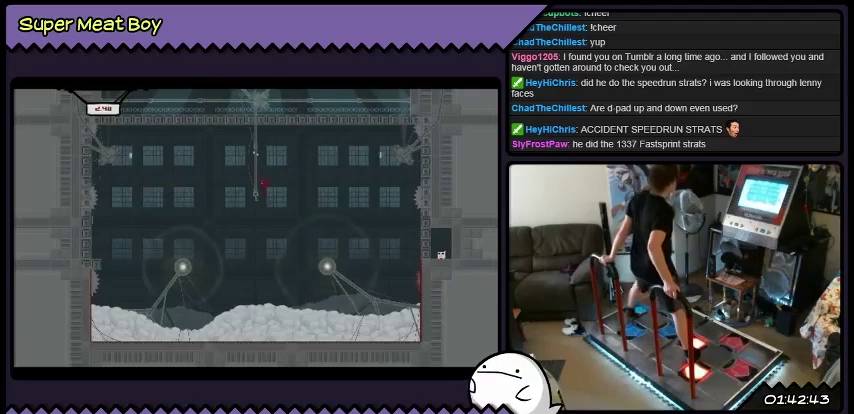
{"buttons": ["X", "DPAD_LEFT"], "events": []}
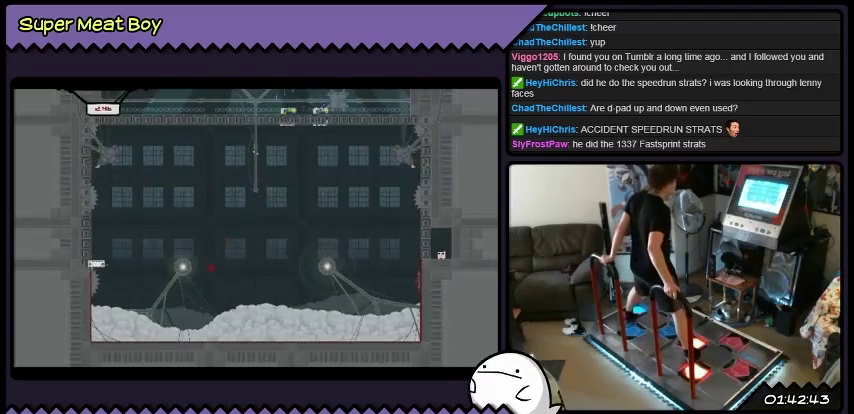
{"buttons": ["X"], "events": [[200, "DPAD_LEFT", "up"]]}
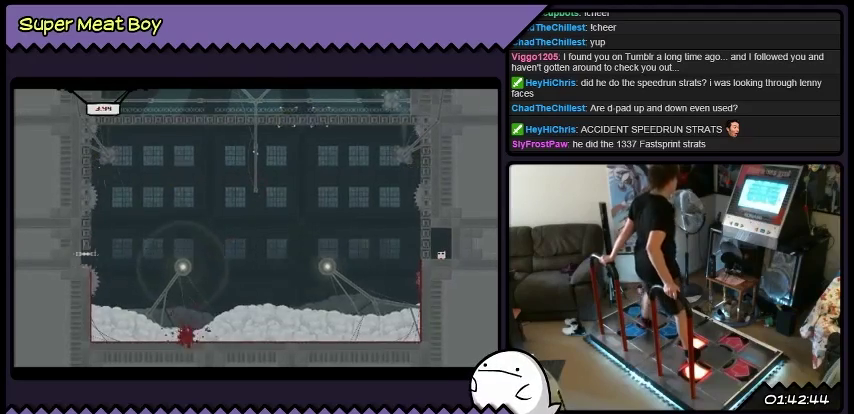
{"buttons": ["X"], "events": []}
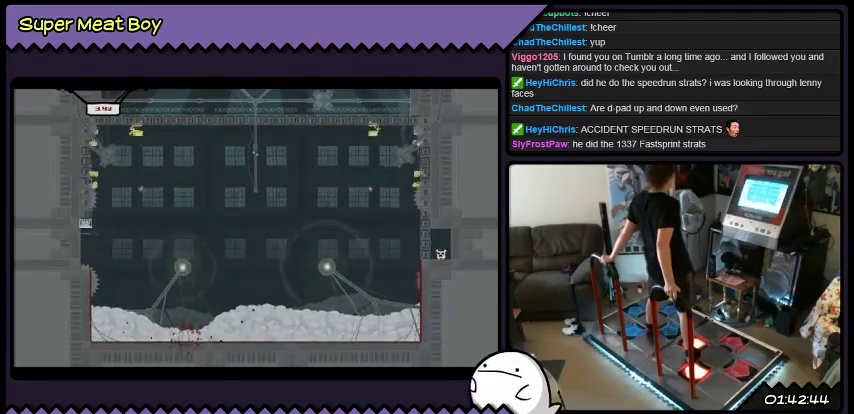
{"buttons": [], "events": [[433, "X", "up"]]}
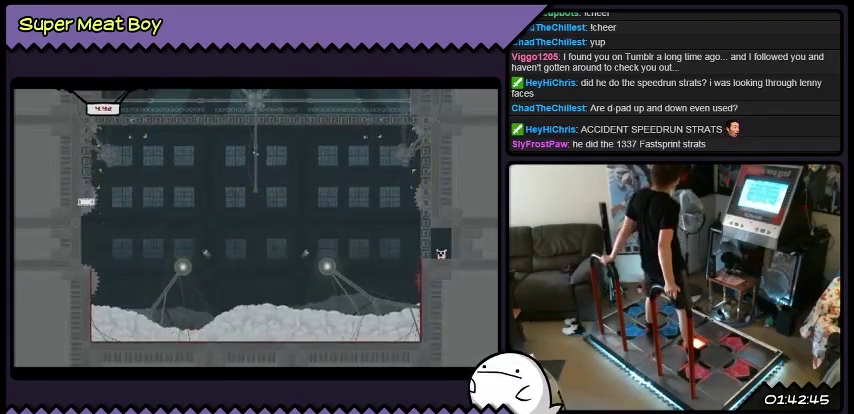
{"buttons": ["A", "X"], "events": [[200, "X", "down"], [334, "A", "down"]]}
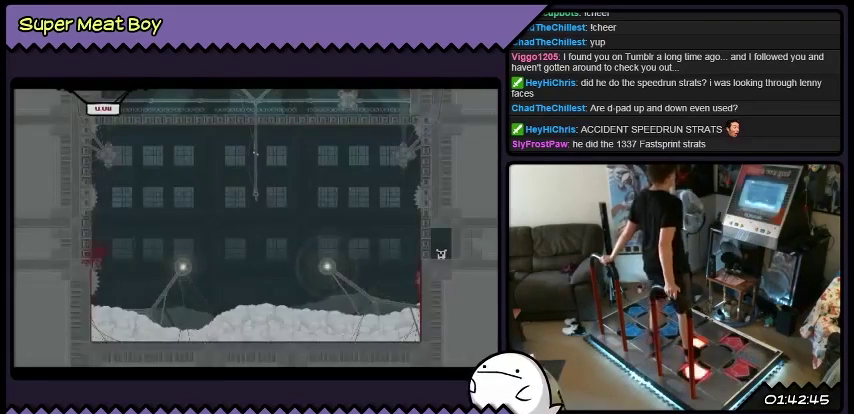
{"buttons": ["X"], "events": [[100, "A", "up"], [266, "X", "up"], [433, "X", "down"]]}
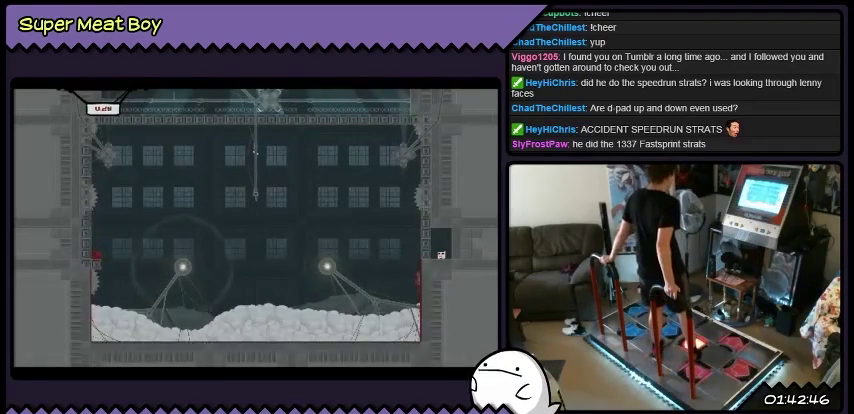
{"buttons": ["X"], "events": [[167, "X", "up"], [434, "X", "down"]]}
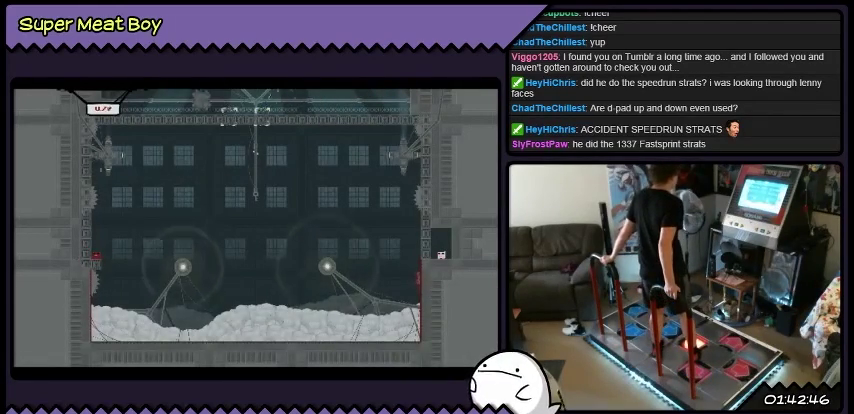
{"buttons": ["X"], "events": []}
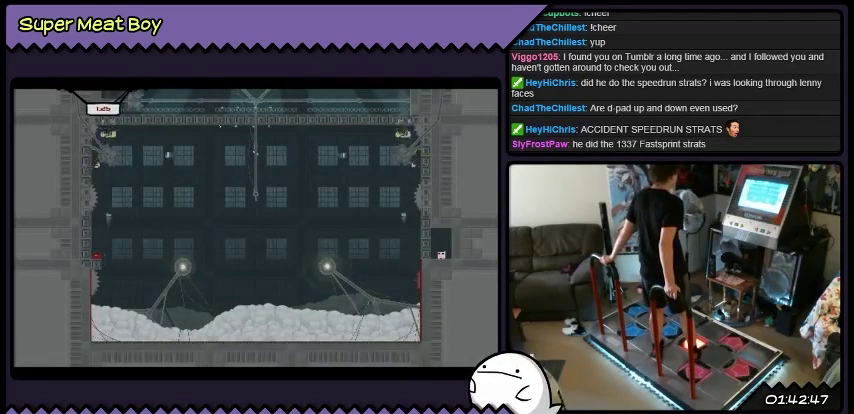
{"buttons": ["X"], "events": [[133, "A", "down"], [400, "A", "up"]]}
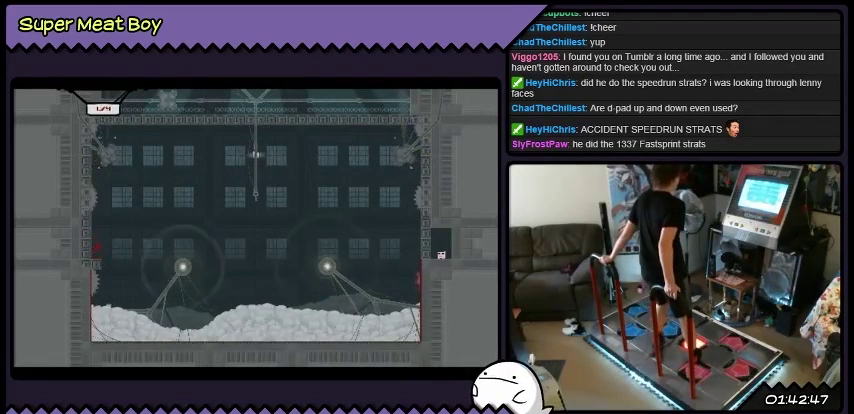
{"buttons": ["A", "X", "DPAD_RIGHT"], "events": [[33, "A", "down"], [233, "DPAD_RIGHT", "down"]]}
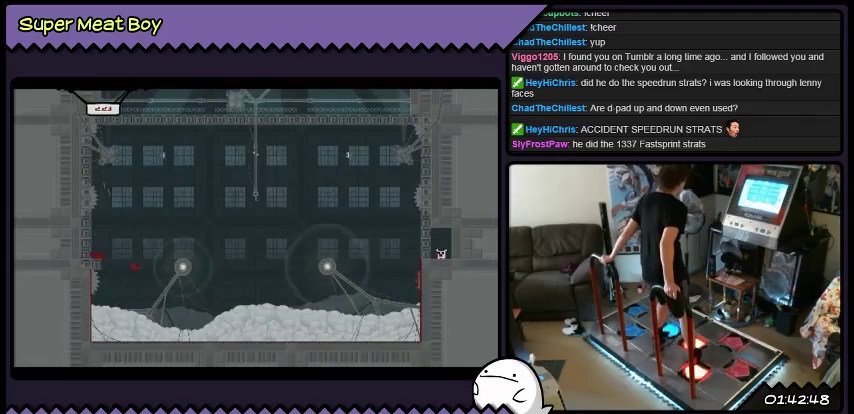
{"buttons": ["X"], "events": [[33, "DPAD_RIGHT", "up"], [267, "A", "up"]]}
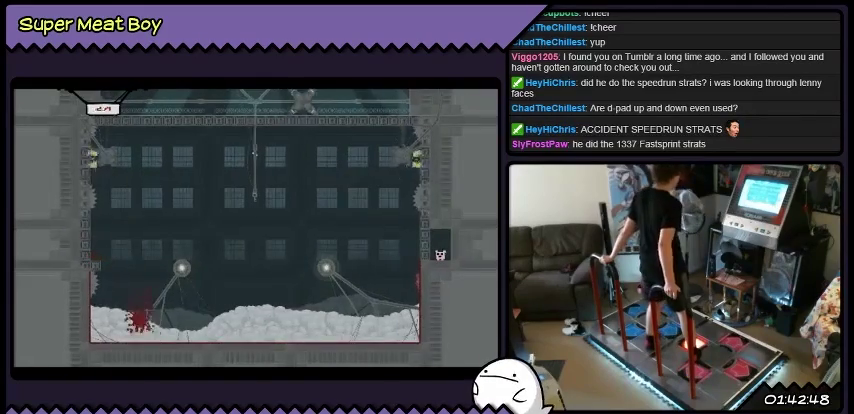
{"buttons": ["X"], "events": []}
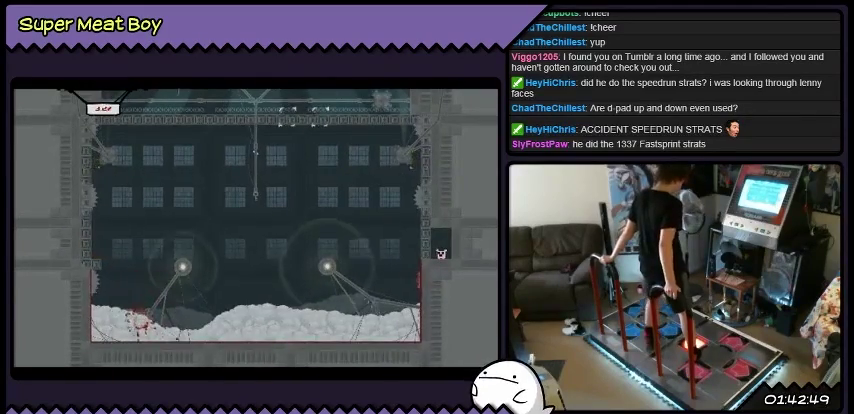
{"buttons": ["X"], "events": []}
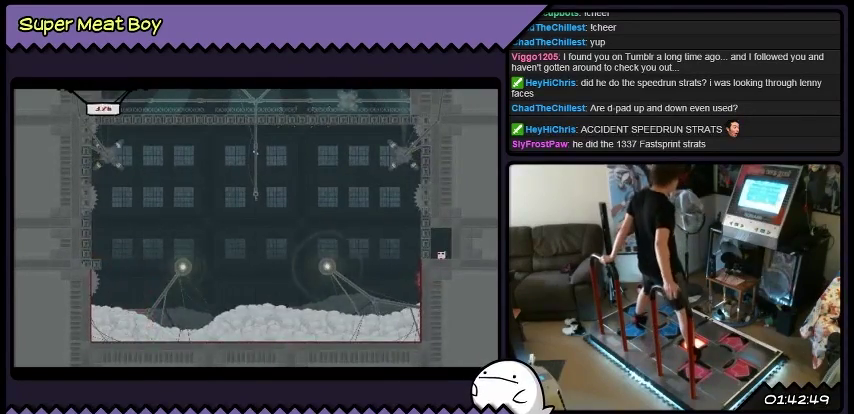
{"buttons": ["X"], "events": []}
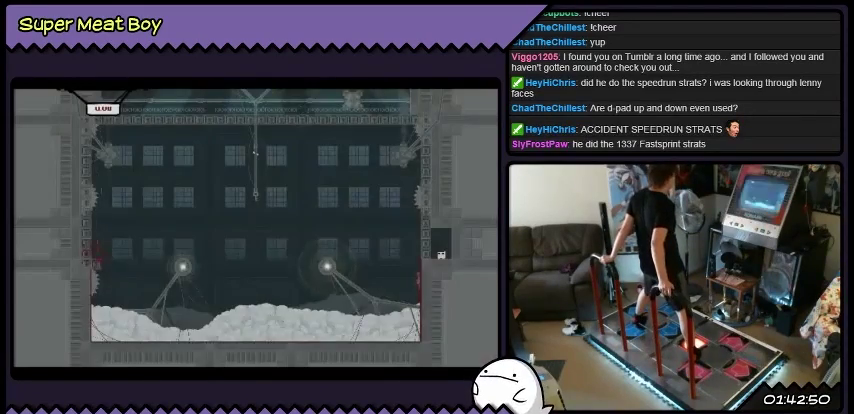
{"buttons": ["X"], "events": []}
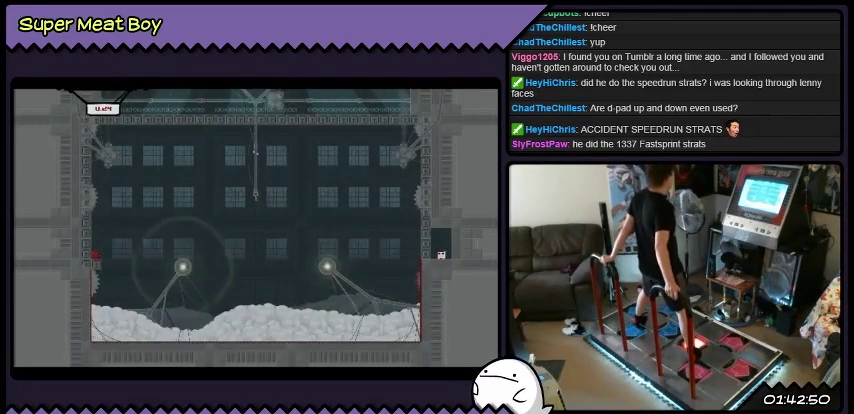
{"buttons": ["A", "X", "DPAD_LEFT"], "events": [[233, "DPAD_LEFT", "down"], [467, "A", "down"]]}
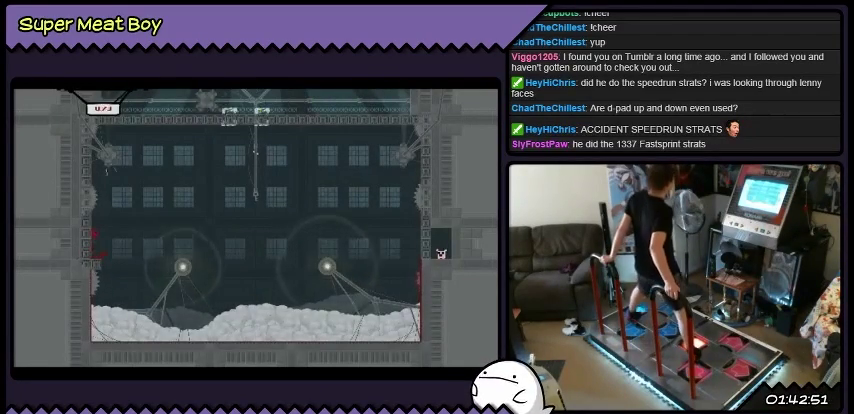
{"buttons": ["A", "X", "DPAD_LEFT"], "events": [[200, "A", "up"], [334, "A", "down"]]}